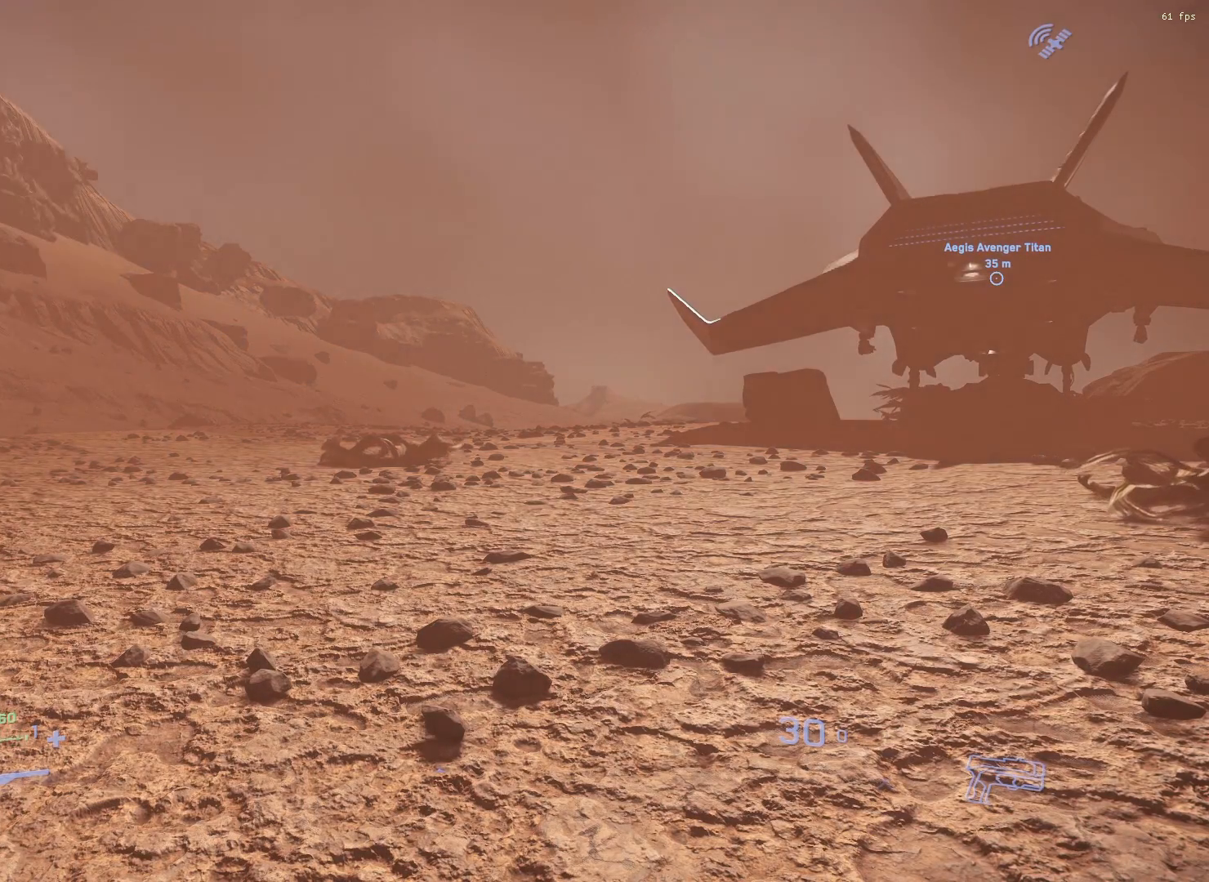
Gameplay with a controller (Xbox layout); each line is a JSON object with the inputs held at the frame after it. "events" lists button and stick changes between this image and that frame as [ms after this image, input, new state], when the widget could be followed in between. Not read: DPAD_DOWN DPAD_LEFT DPAD_RIGHT DPAD_UP L1 L2 L3 R1 R2 R3 SELECT START other_buttons right_stick.
{"buttons": [], "left_stick": "center", "events": [[33, "A", "up"]]}
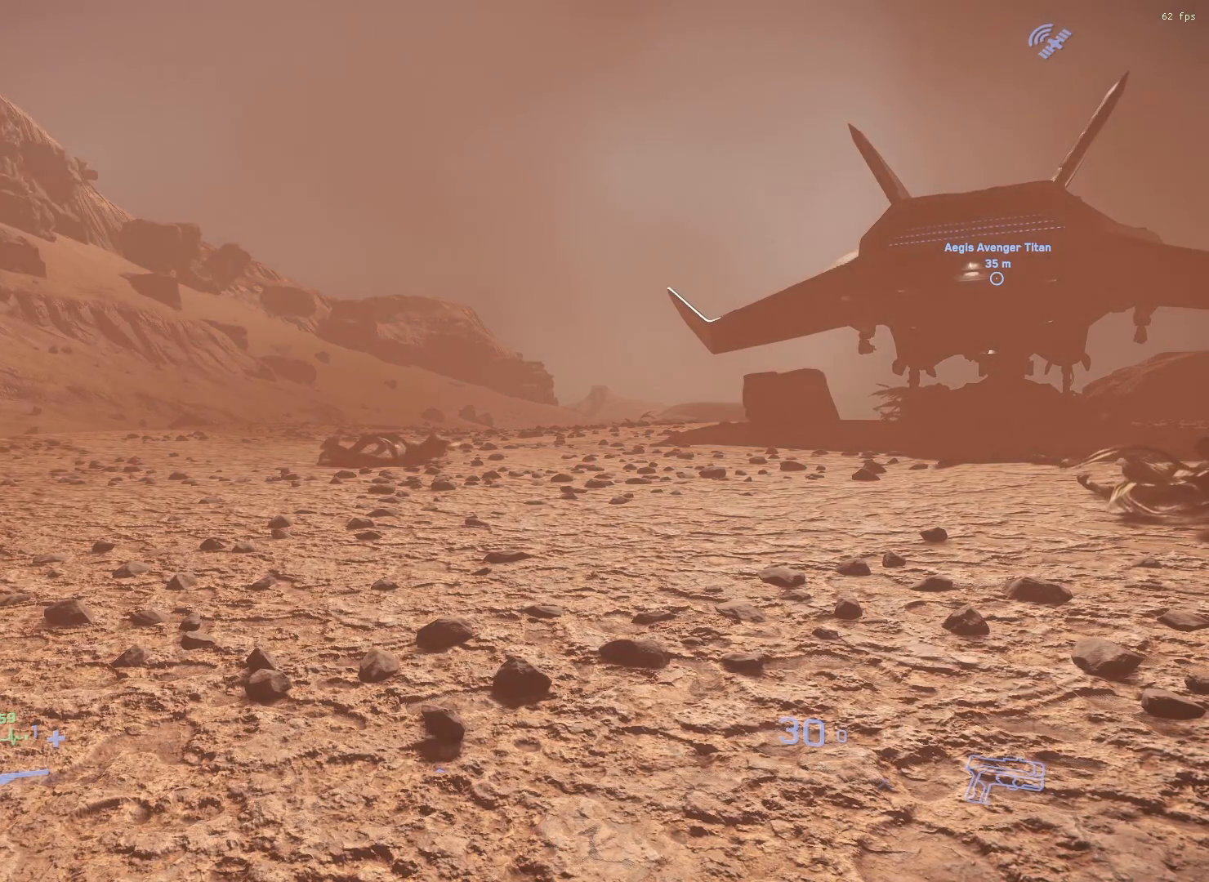
{"buttons": [], "left_stick": "left", "events": [[483, "left_stick", "left"]]}
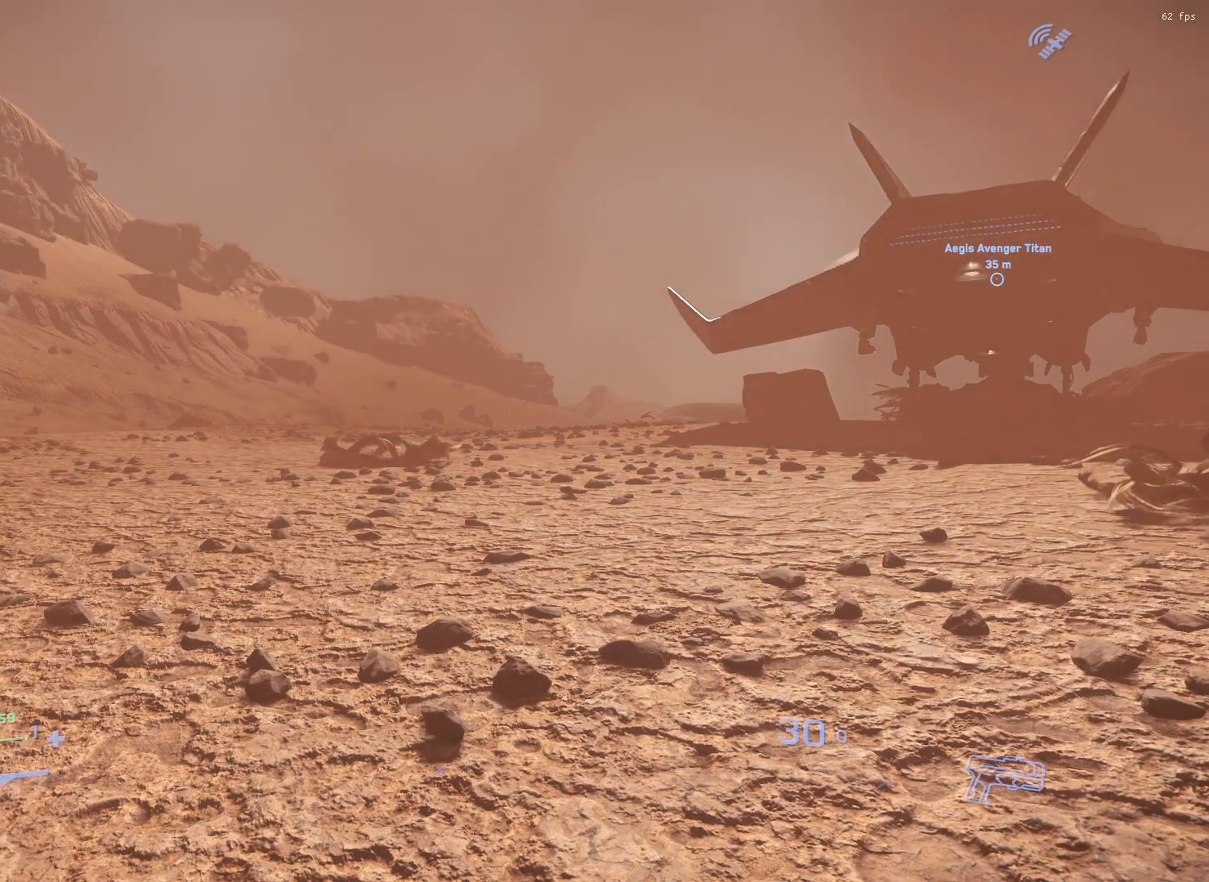
{"buttons": [], "left_stick": "center", "events": [[267, "left_stick", "center"]]}
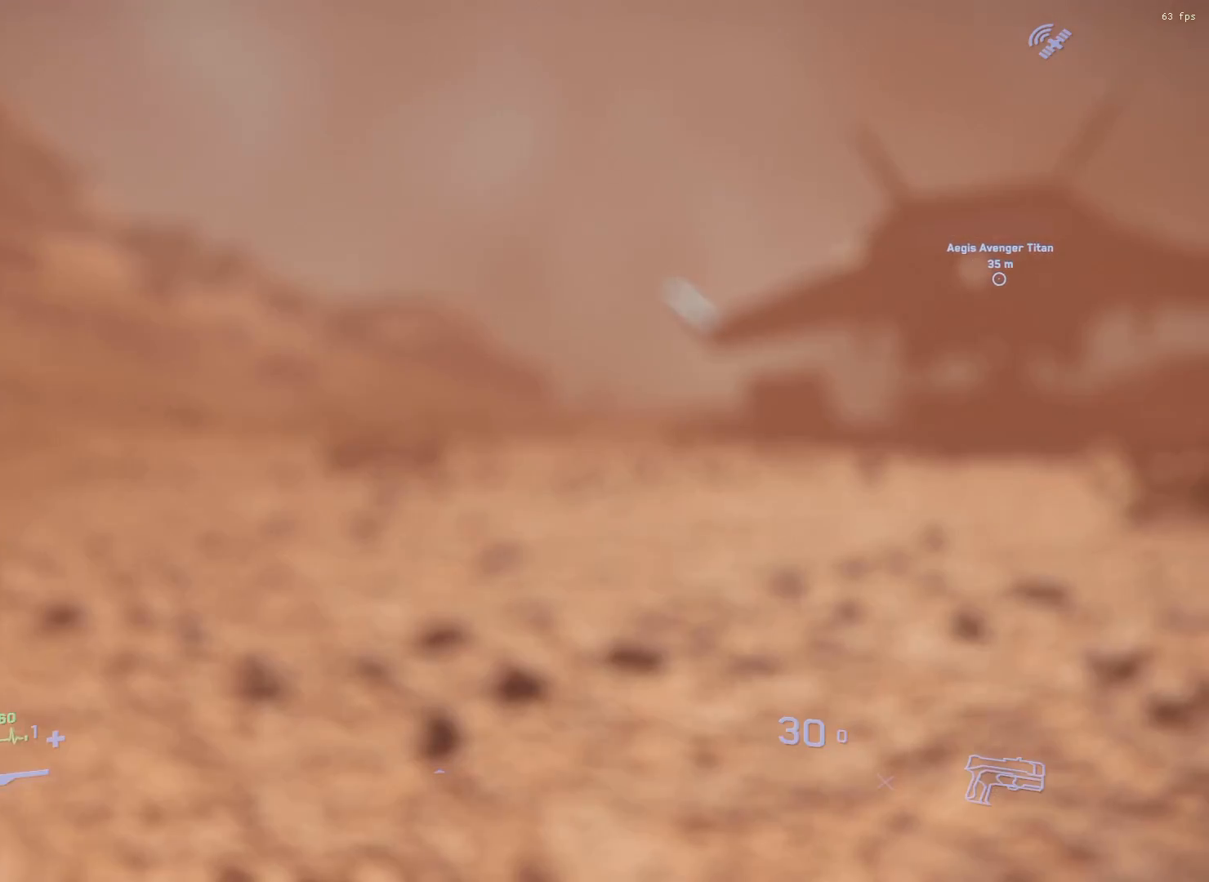
{"buttons": [], "left_stick": "center", "events": []}
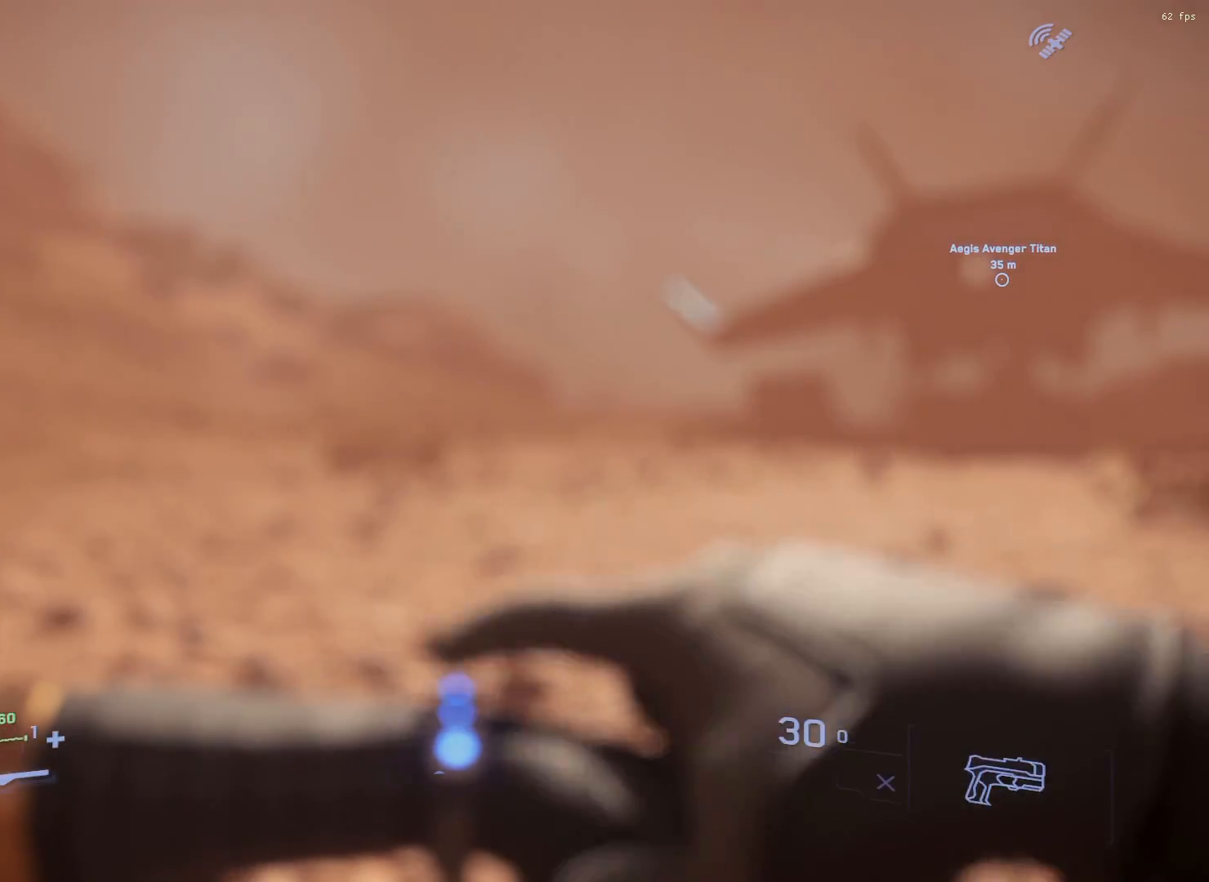
{"buttons": [], "left_stick": "center", "events": []}
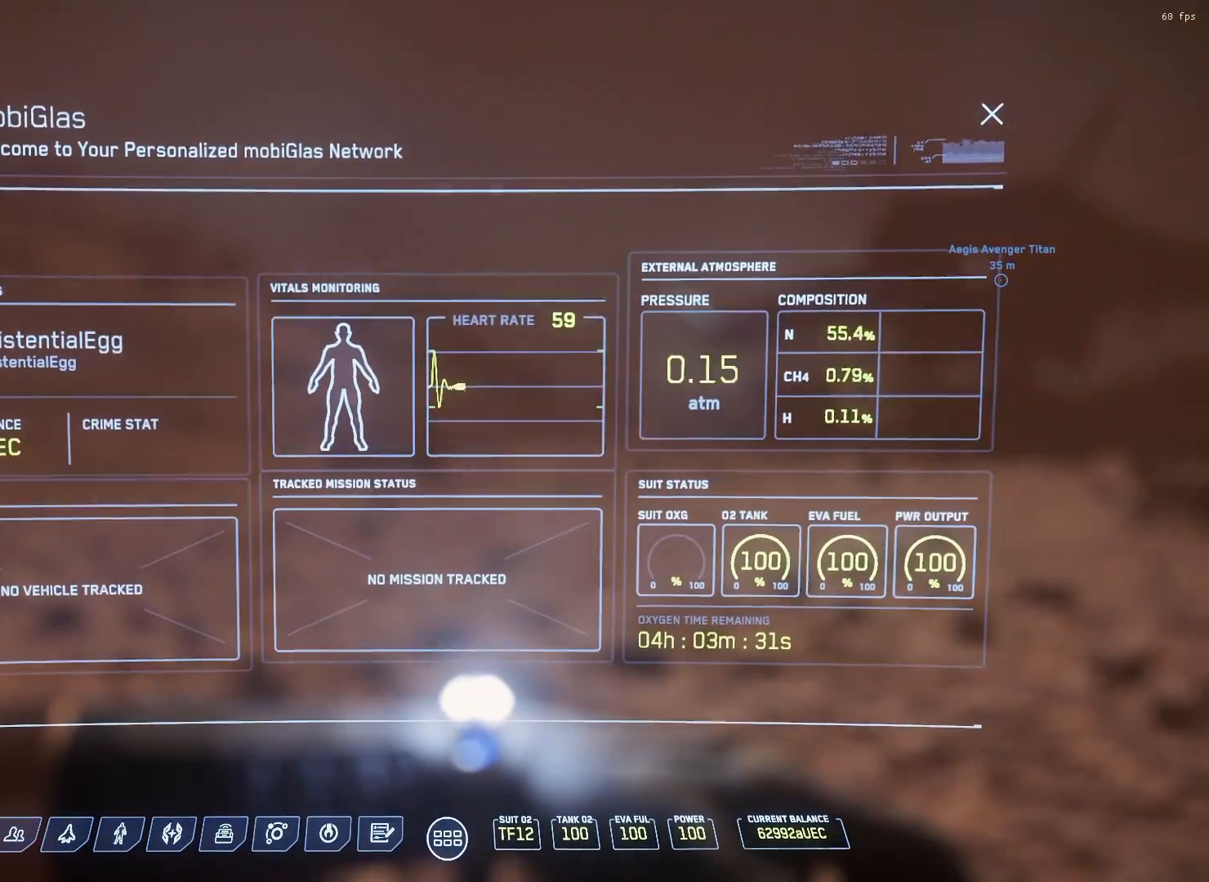
{"buttons": [], "left_stick": "center", "events": []}
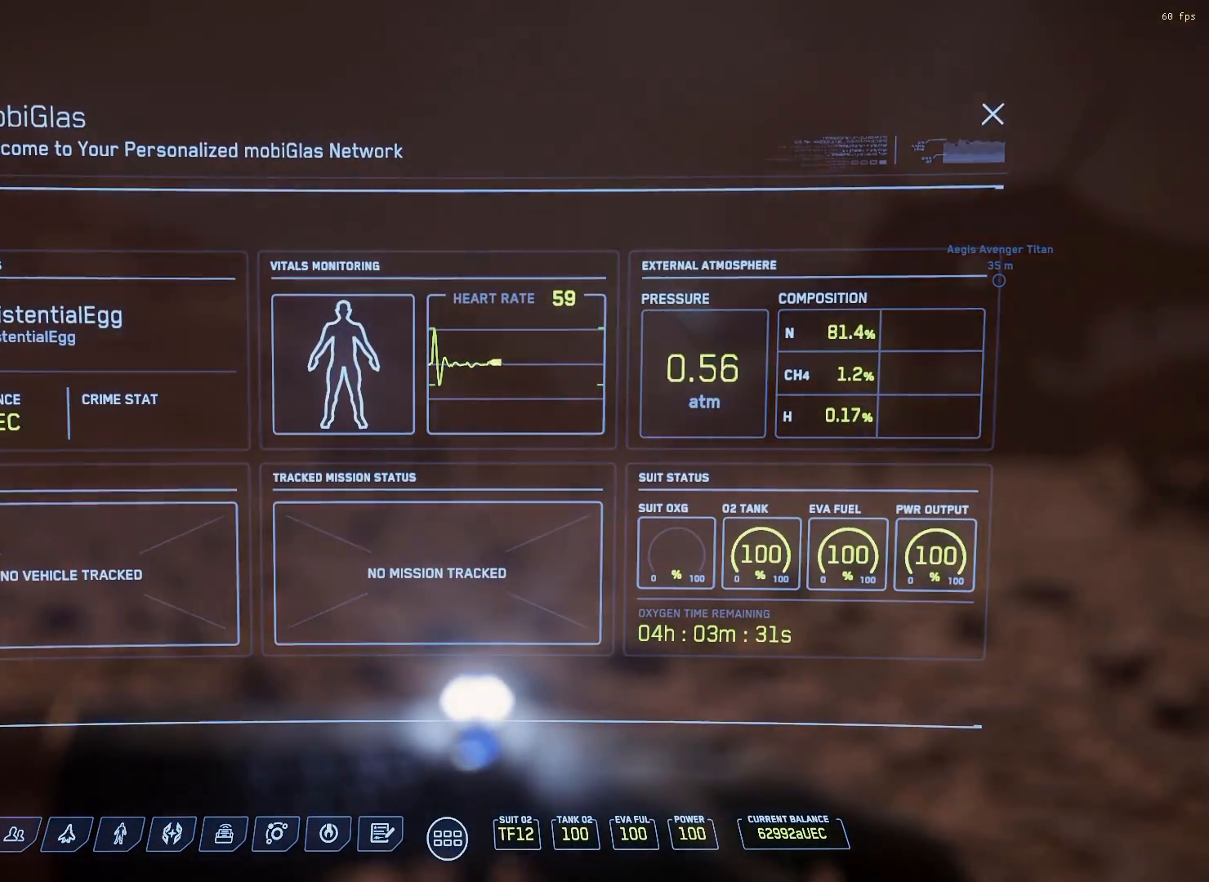
{"buttons": [], "left_stick": "center", "events": [[150, "left_stick", "left"], [367, "left_stick", "center"]]}
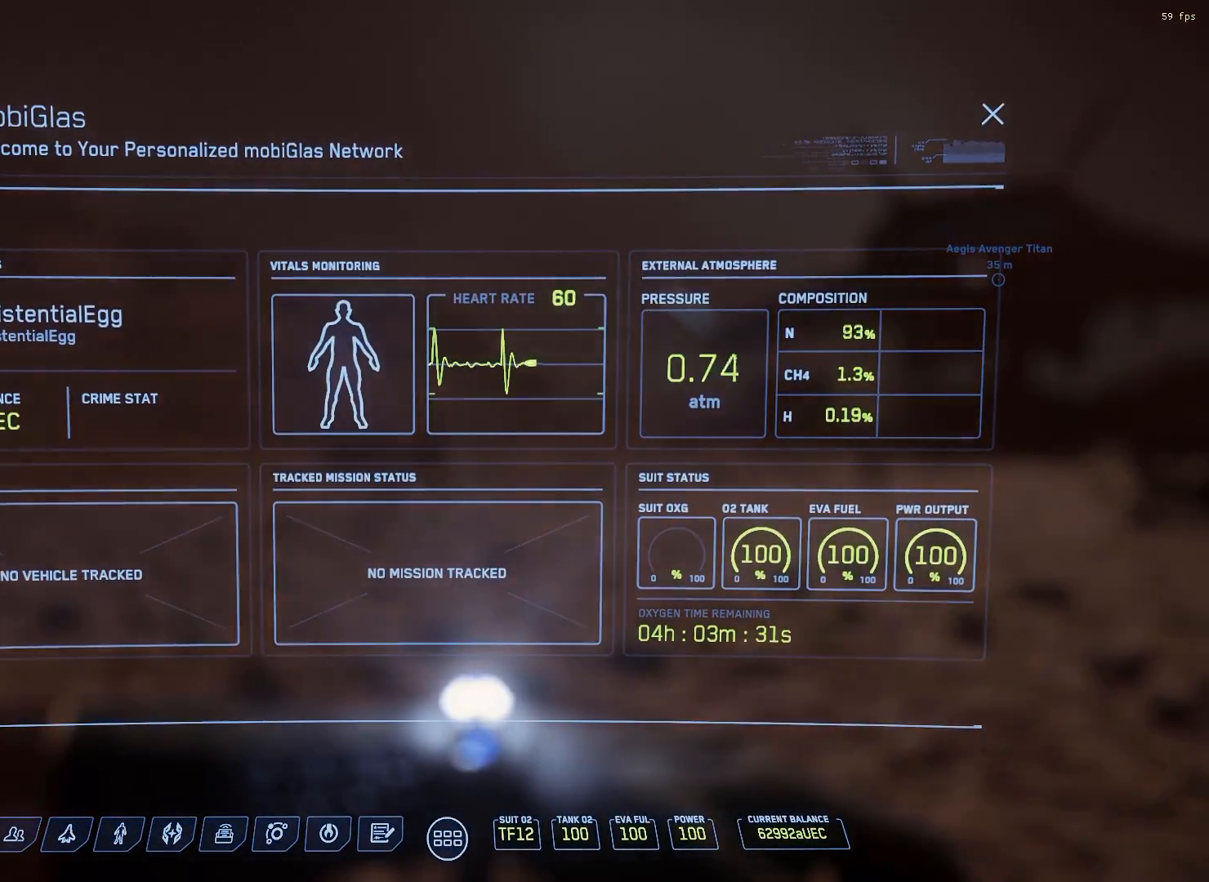
{"buttons": [], "left_stick": "center", "events": []}
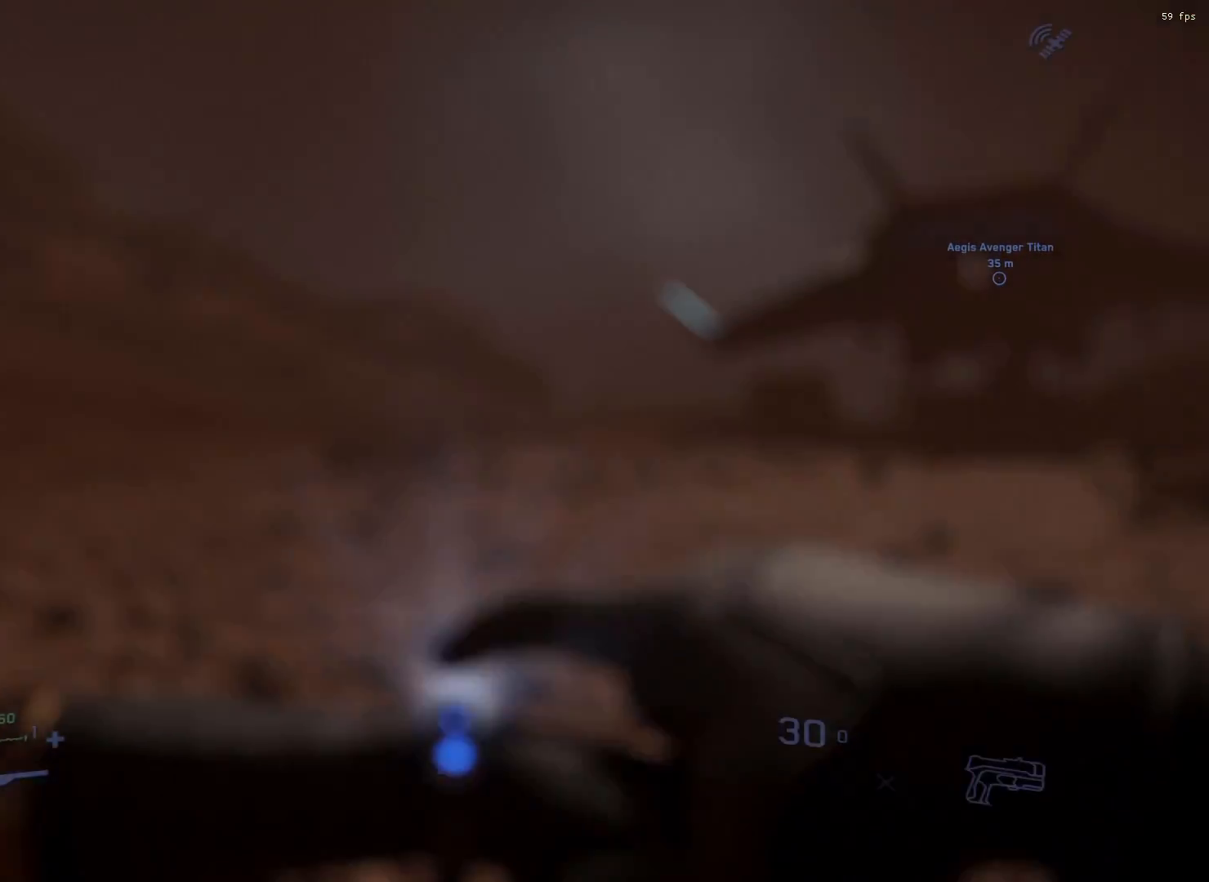
{"buttons": [], "left_stick": "center", "events": []}
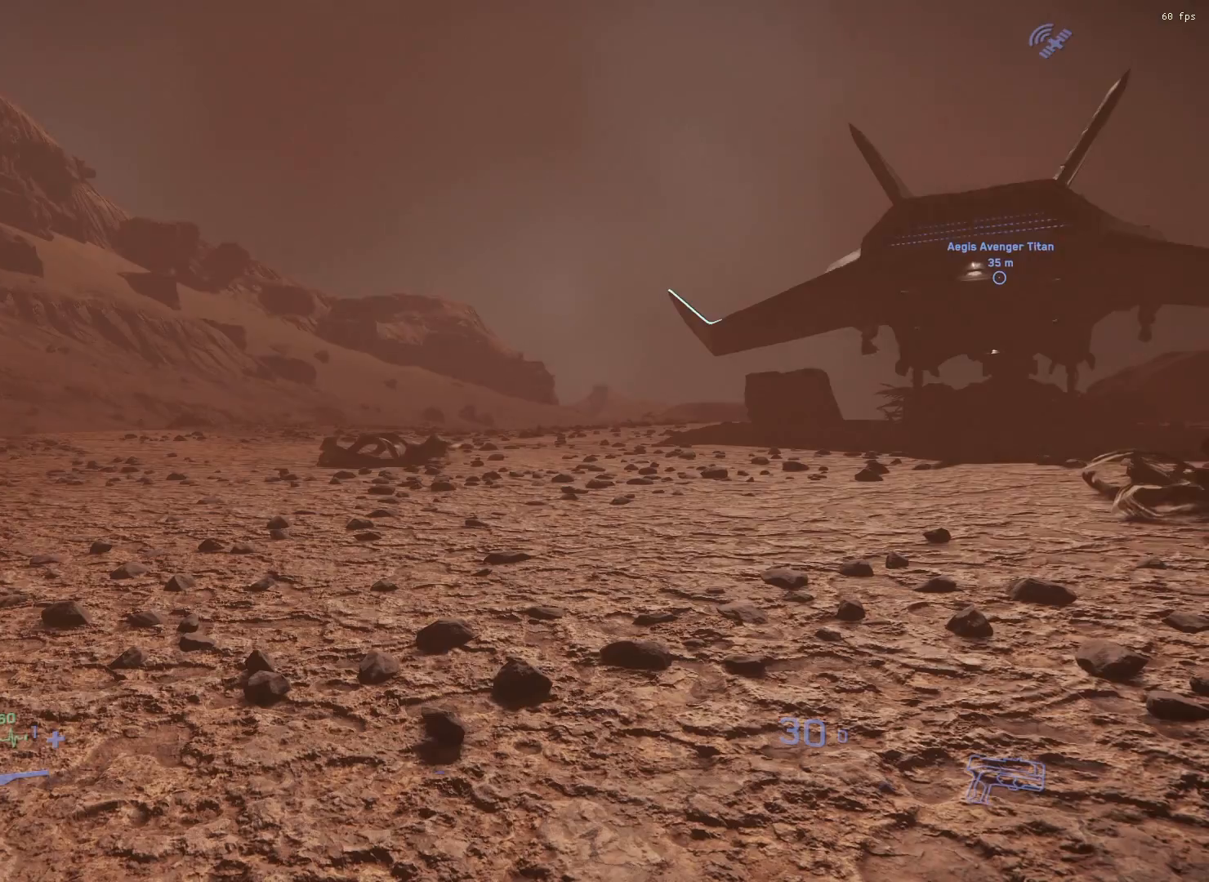
{"buttons": [], "left_stick": "center", "events": []}
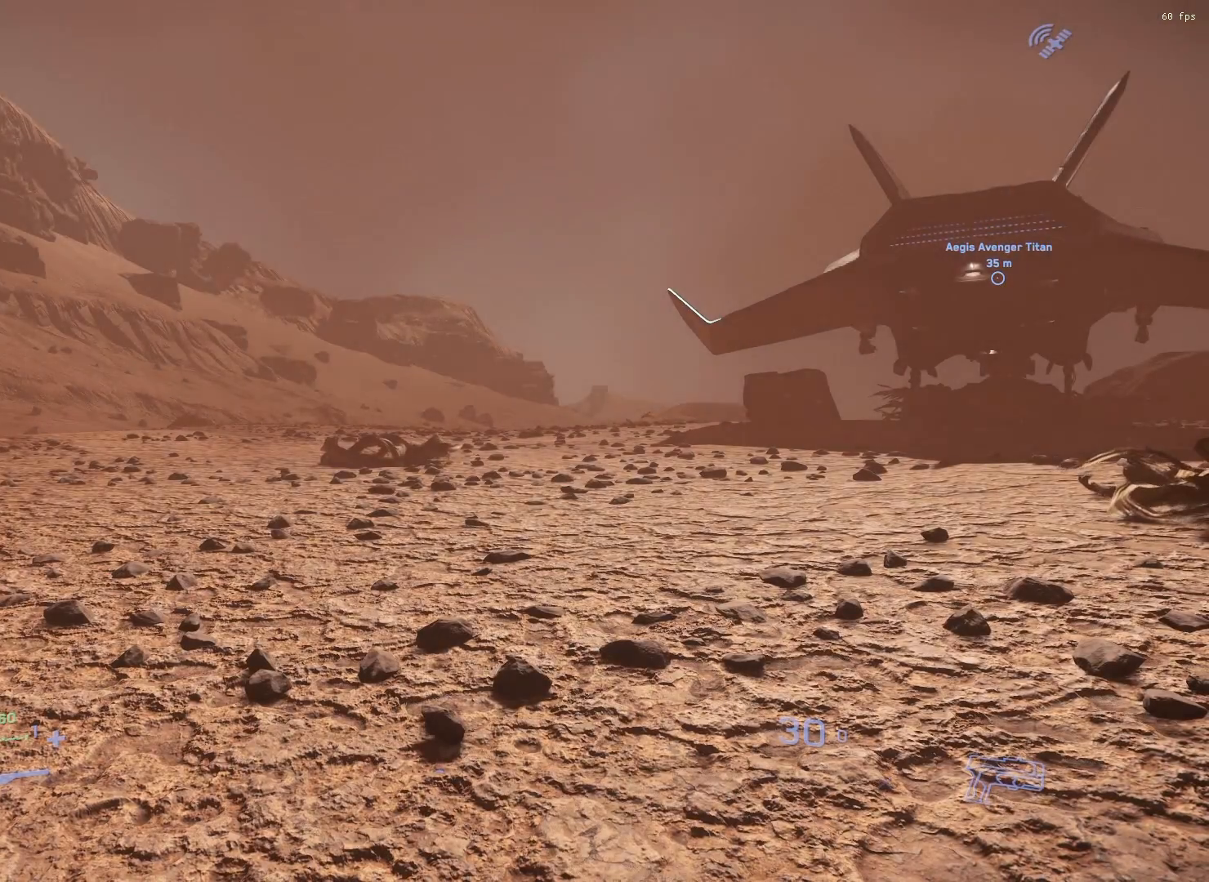
{"buttons": [], "left_stick": "left", "events": [[150, "left_stick", "left"]]}
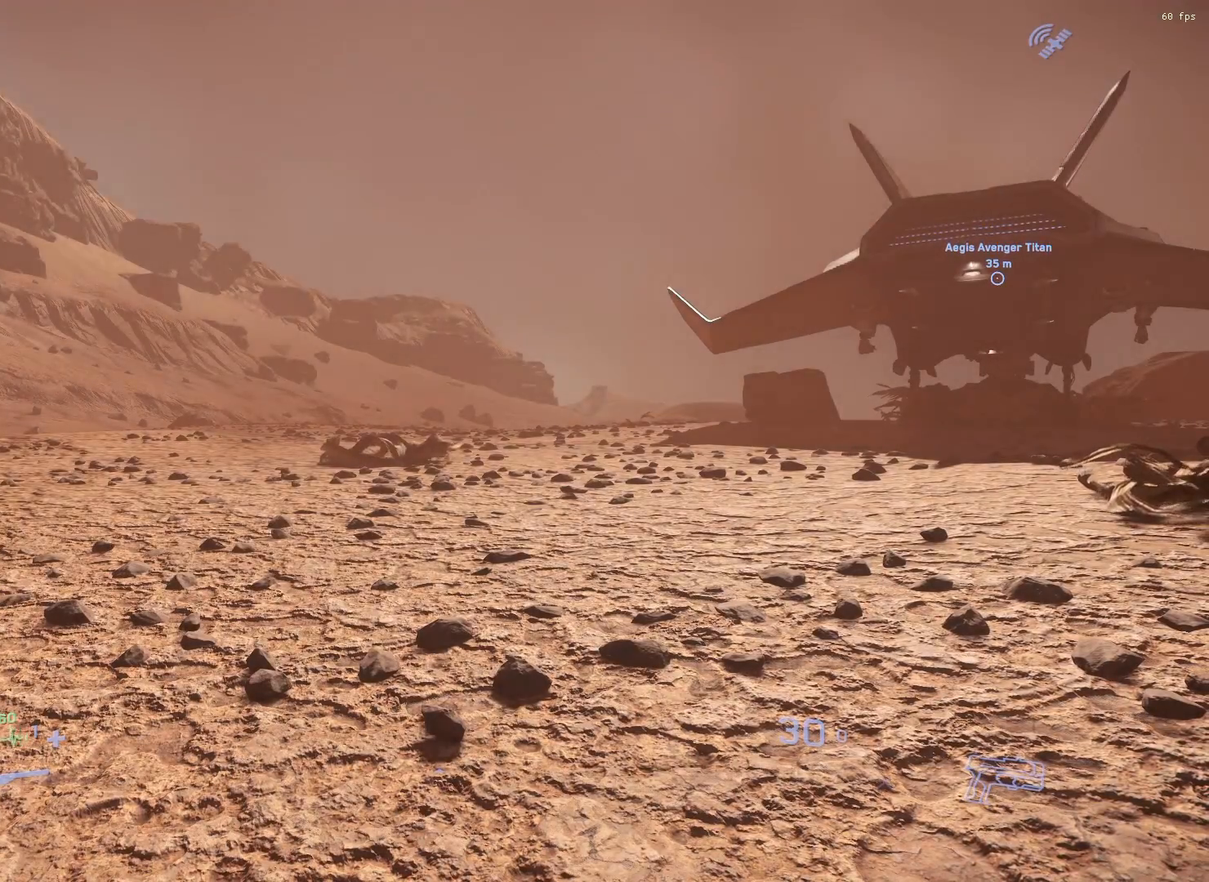
{"buttons": [], "left_stick": "left", "events": []}
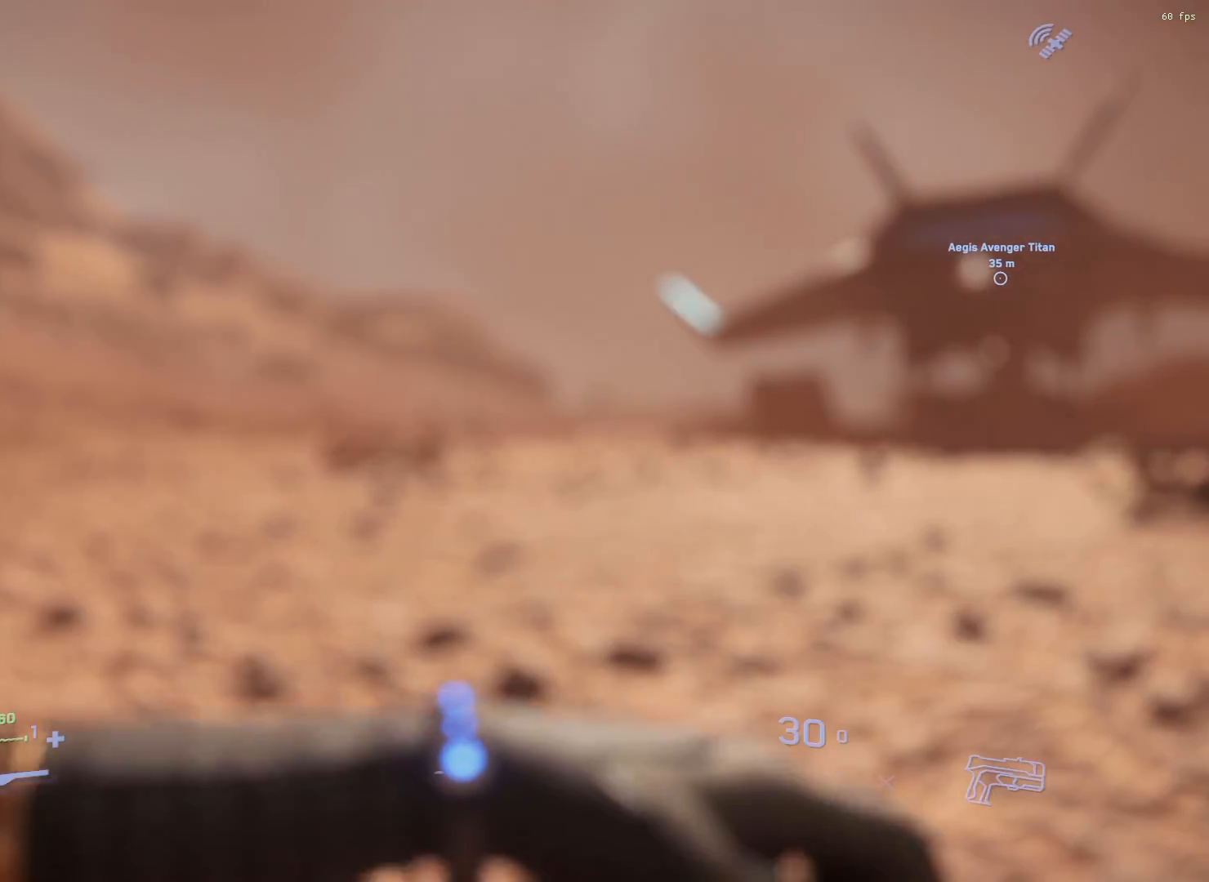
{"buttons": [], "left_stick": "left", "events": []}
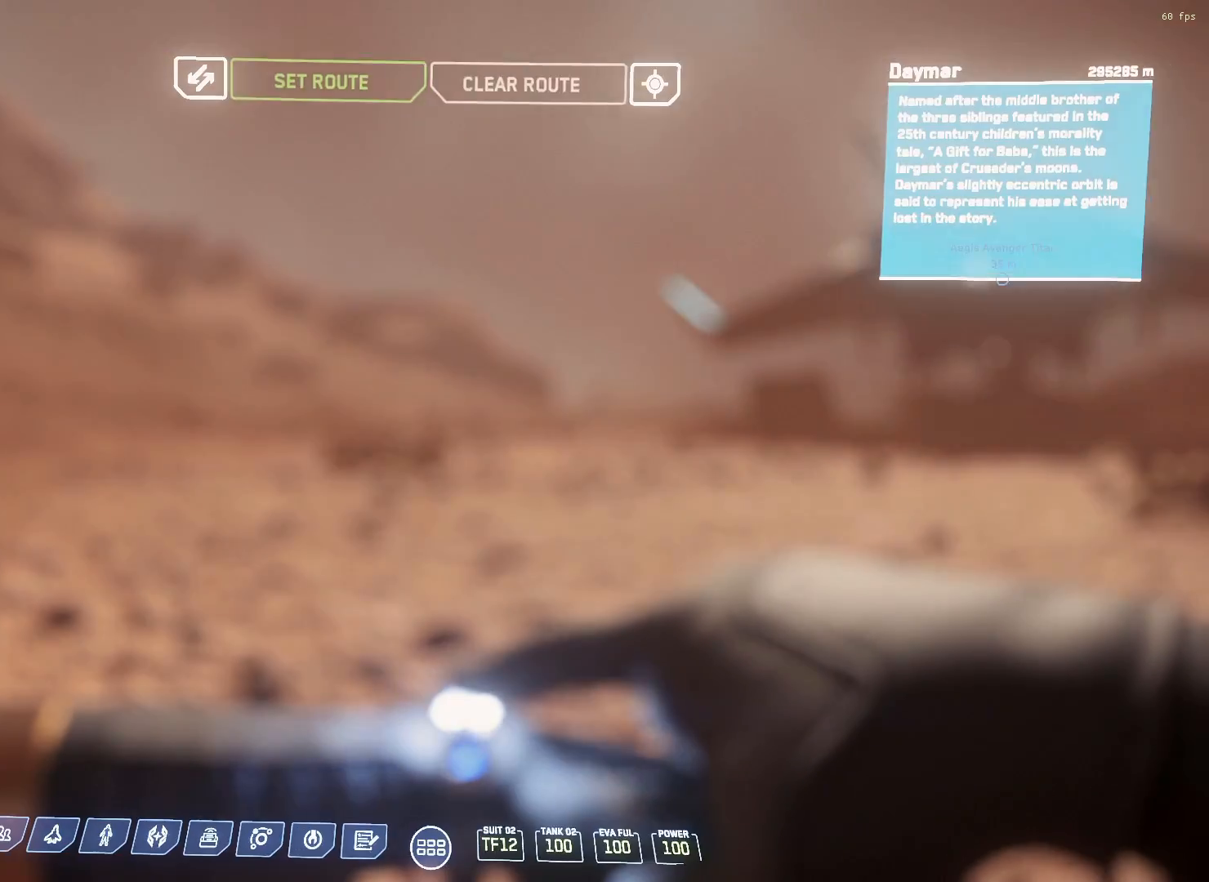
{"buttons": [], "left_stick": "left", "events": []}